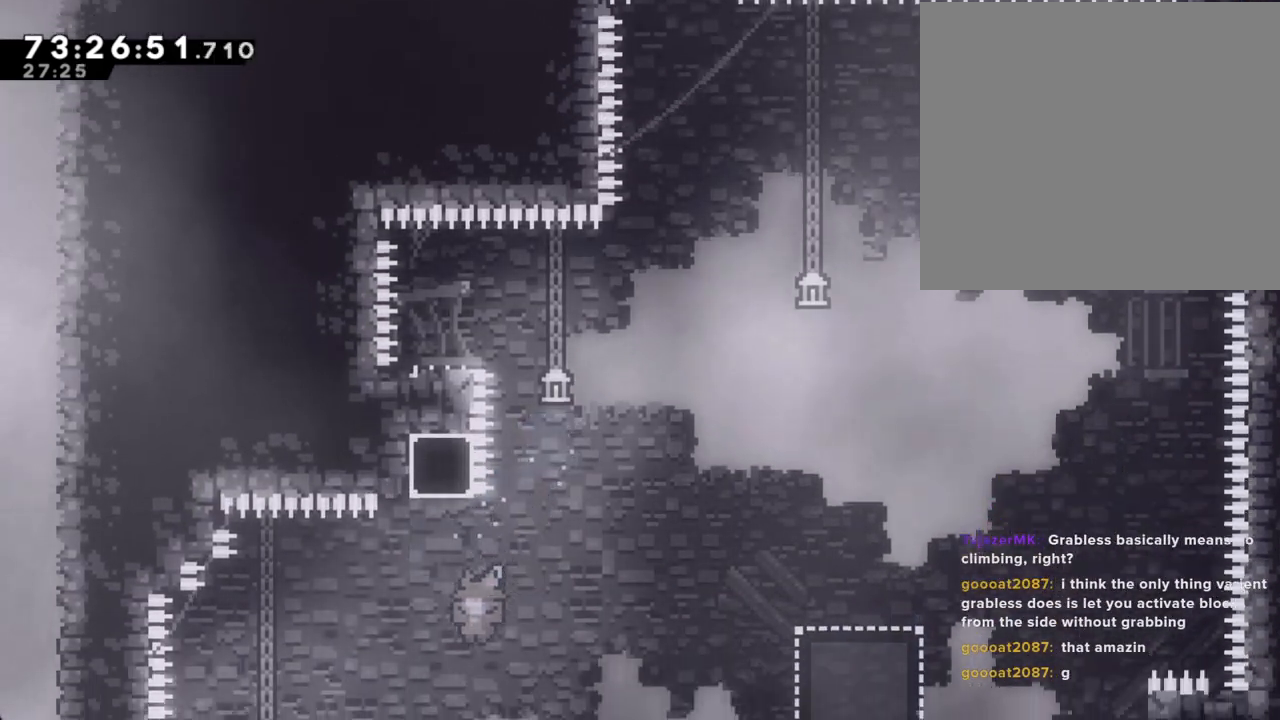
Gameplay with a controller (Nintendo layout); each line is a JSON object with the inputs held at the frame after it. "events" lists button and stick changes between this image and that frame as [ms after this image, input, new state], when the widget could be followed in between. Not read: L1 L3 R1 R3.
{"buttons": [], "left_stick": "down", "right_stick": "center", "events": [[83, "R2", "up"], [150, "left_stick", "down"]]}
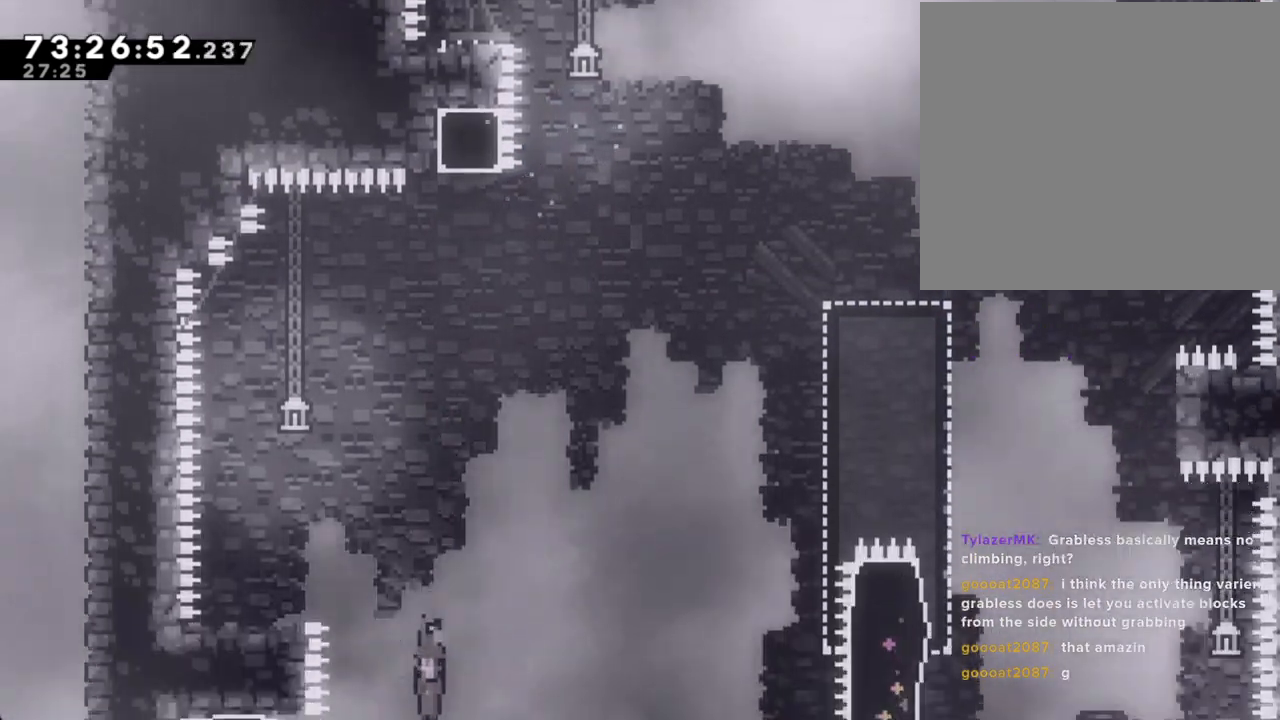
{"buttons": [], "left_stick": "down", "right_stick": "center", "events": []}
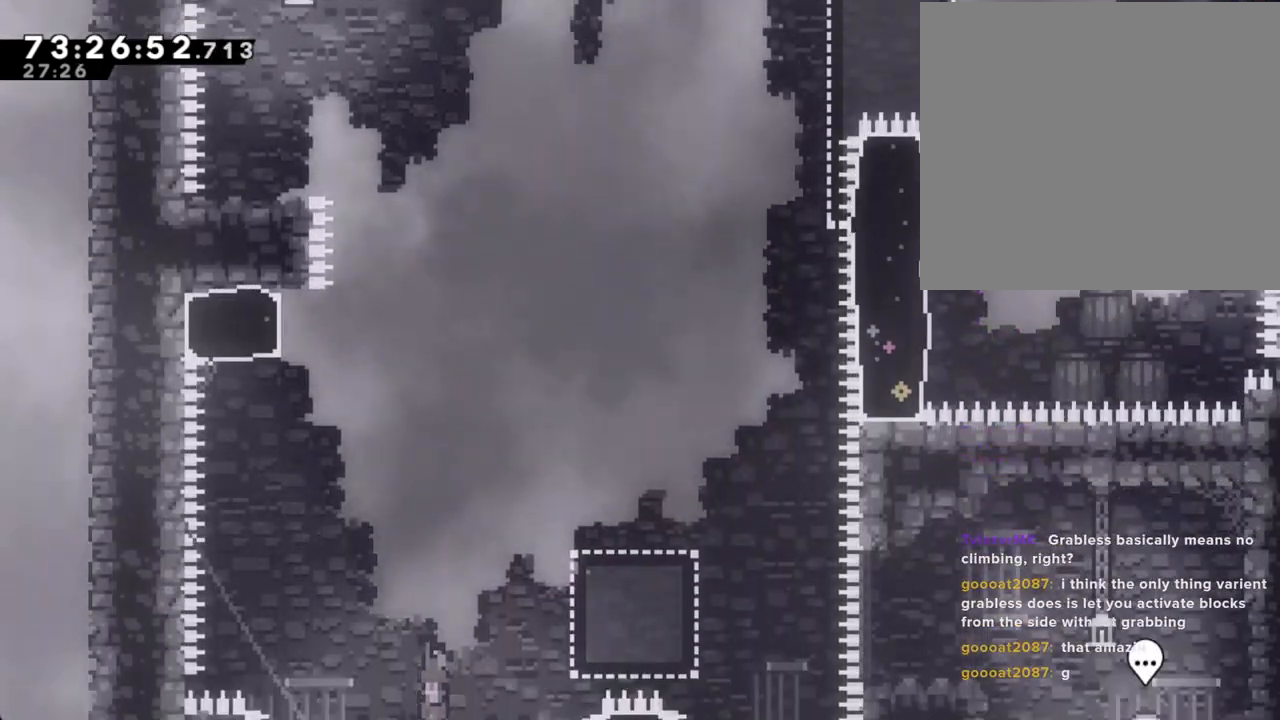
{"buttons": ["A"], "left_stick": "center", "right_stick": "center", "events": [[50, "A", "down"], [168, "A", "up"], [251, "A", "down"], [369, "left_stick", "center"], [385, "A", "up"], [452, "A", "down"]]}
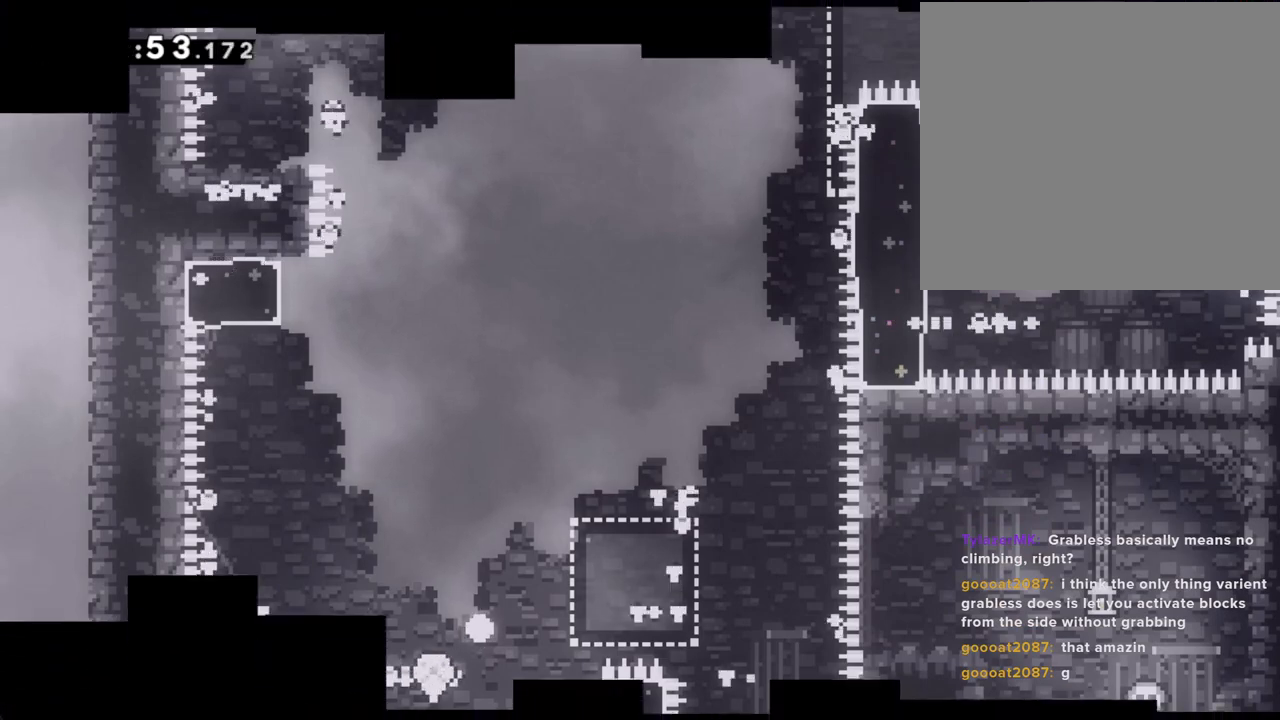
{"buttons": [], "left_stick": "center", "right_stick": "center", "events": [[67, "A", "up"]]}
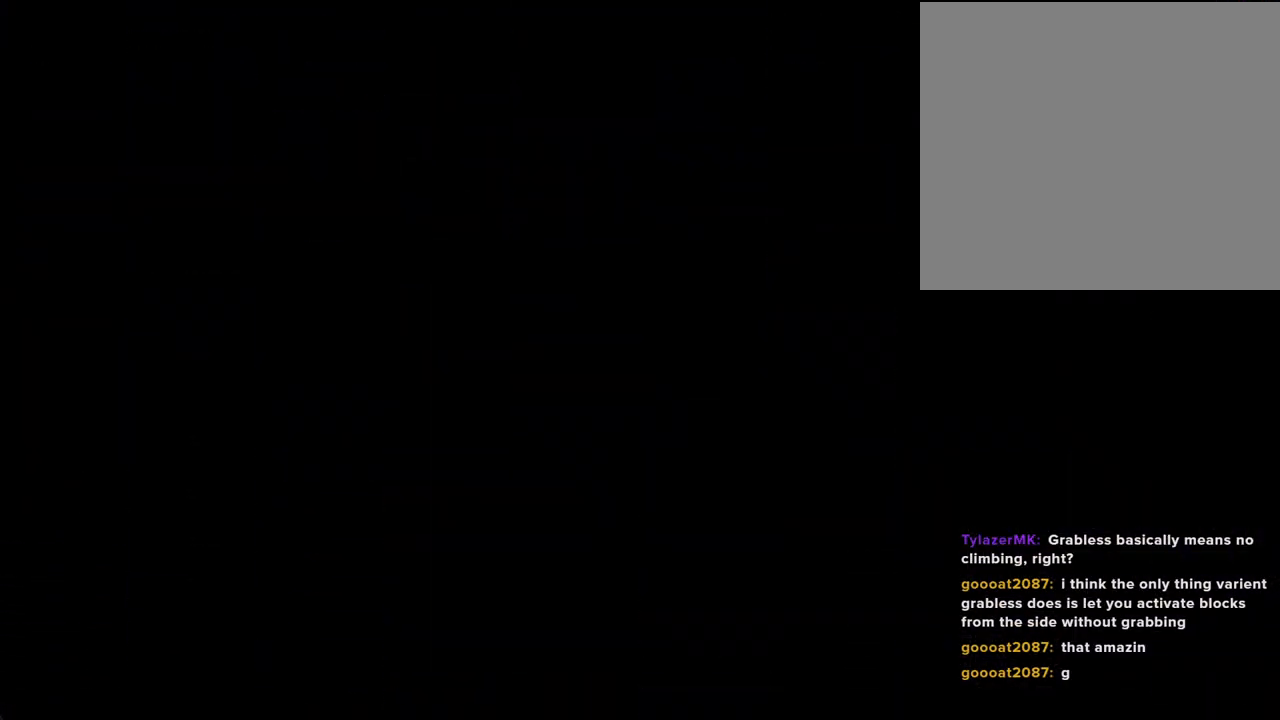
{"buttons": [], "left_stick": "left", "right_stick": "center", "events": [[335, "left_stick", "left"]]}
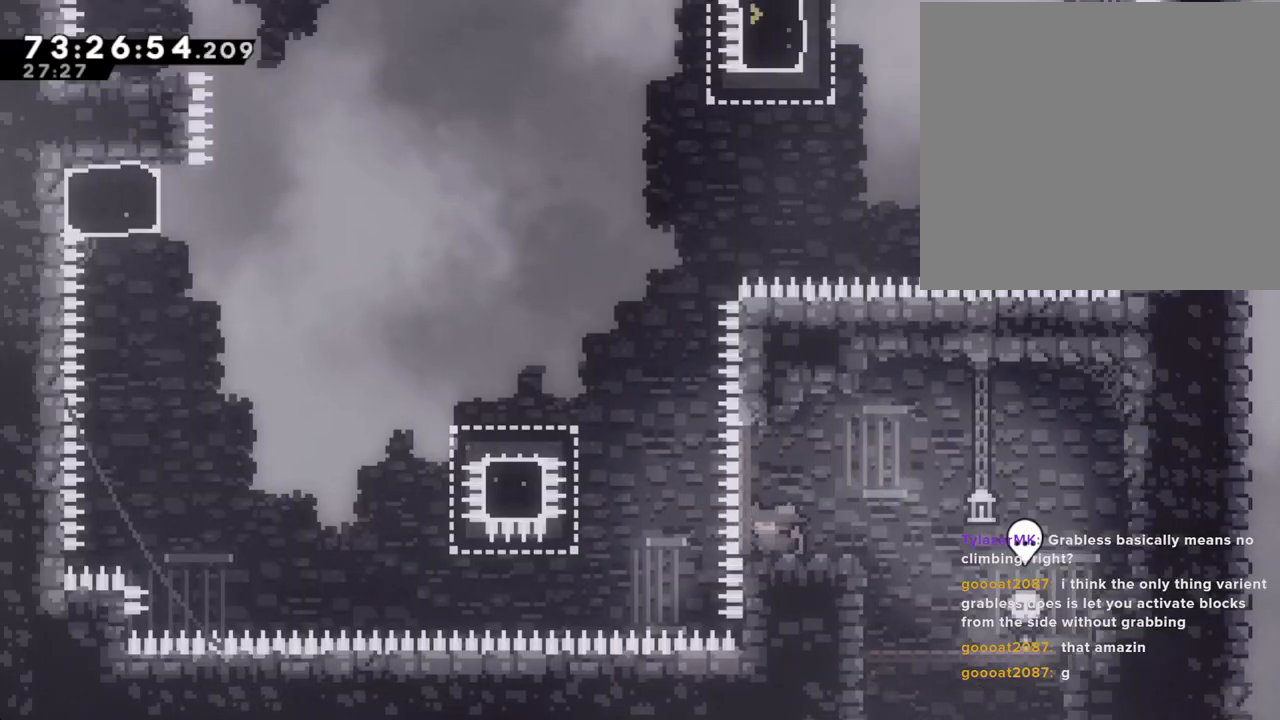
{"buttons": [], "left_stick": "left", "right_stick": "center", "events": [[33, "A", "down"], [318, "A", "up"], [402, "X", "down"], [503, "X", "up"]]}
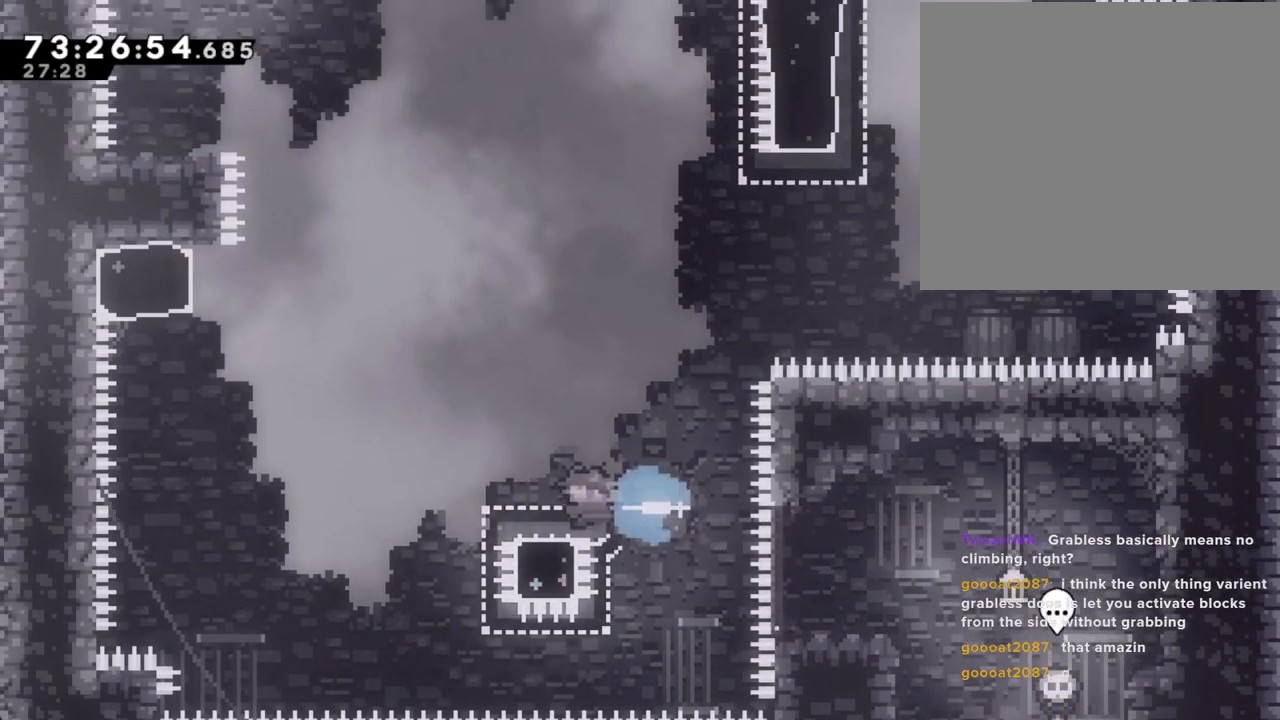
{"buttons": ["X"], "left_stick": "up", "right_stick": "center", "events": [[67, "A", "down"], [418, "A", "up"], [469, "left_stick", "up"], [502, "X", "down"]]}
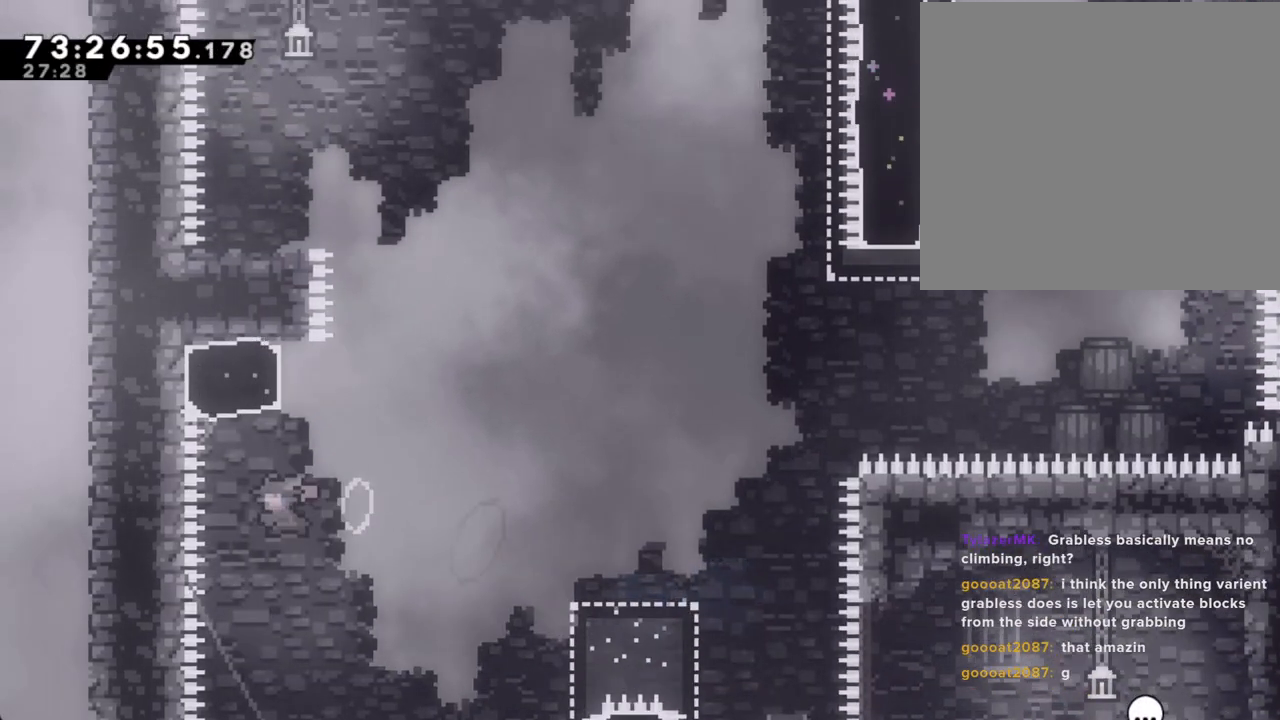
{"buttons": ["A"], "left_stick": "left", "right_stick": "center", "events": [[134, "X", "up"], [185, "A", "down"], [218, "left_stick", "left"]]}
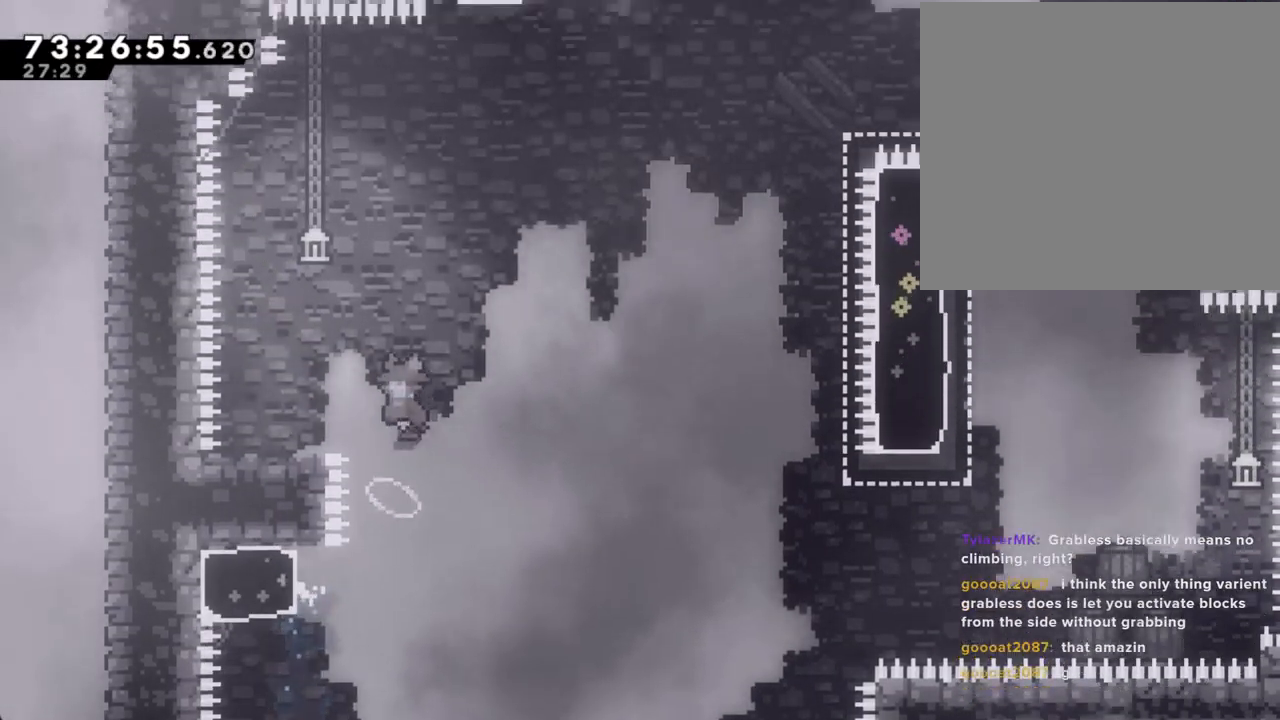
{"buttons": [], "left_stick": "center", "right_stick": "center", "events": [[318, "A", "up"], [469, "left_stick", "center"]]}
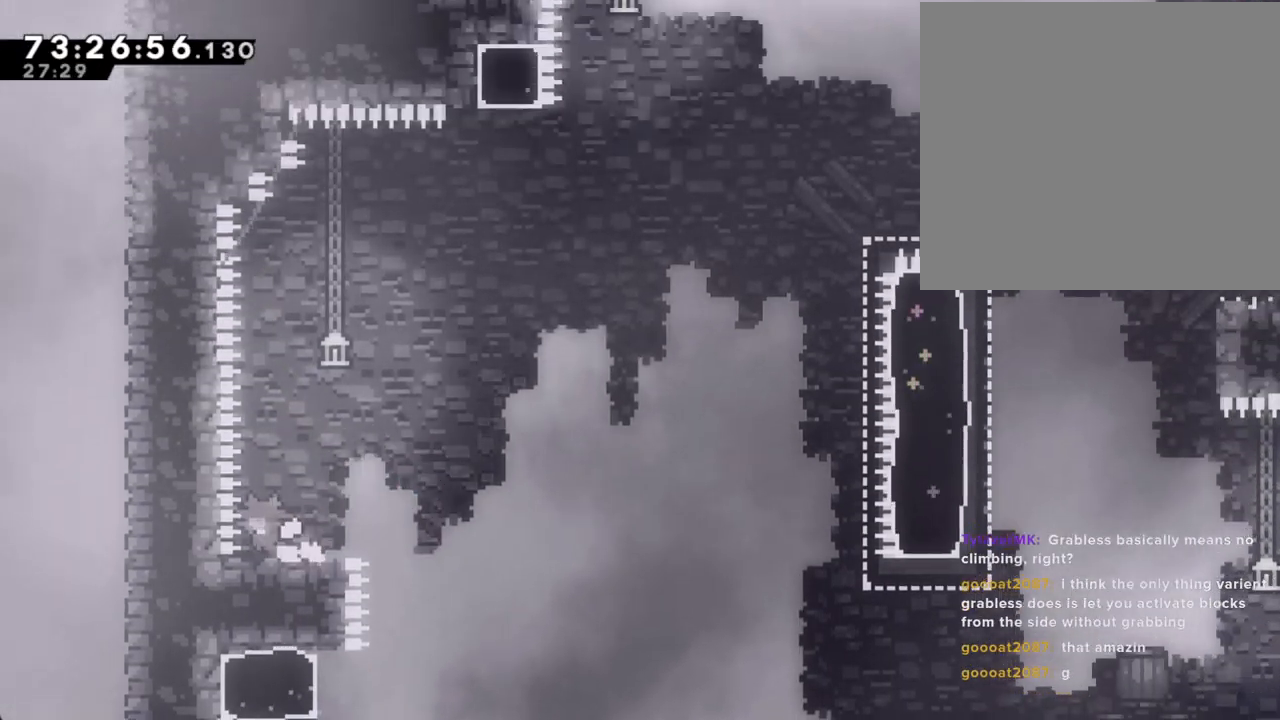
{"buttons": ["A"], "left_stick": "center", "right_stick": "center", "events": [[452, "A", "down"]]}
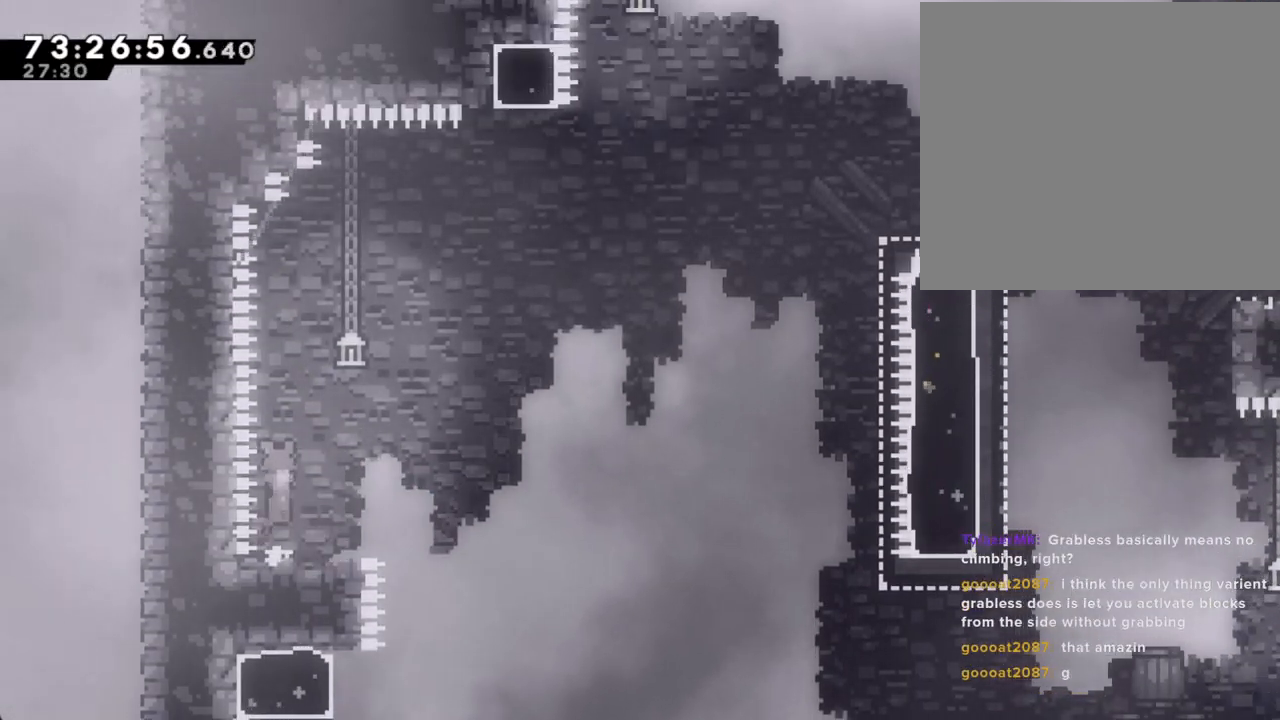
{"buttons": [], "left_stick": "down-right", "right_stick": "center", "events": [[51, "A", "up"], [67, "left_stick", "down-right"], [134, "X", "down"], [252, "X", "up"], [285, "A", "down"], [503, "A", "up"]]}
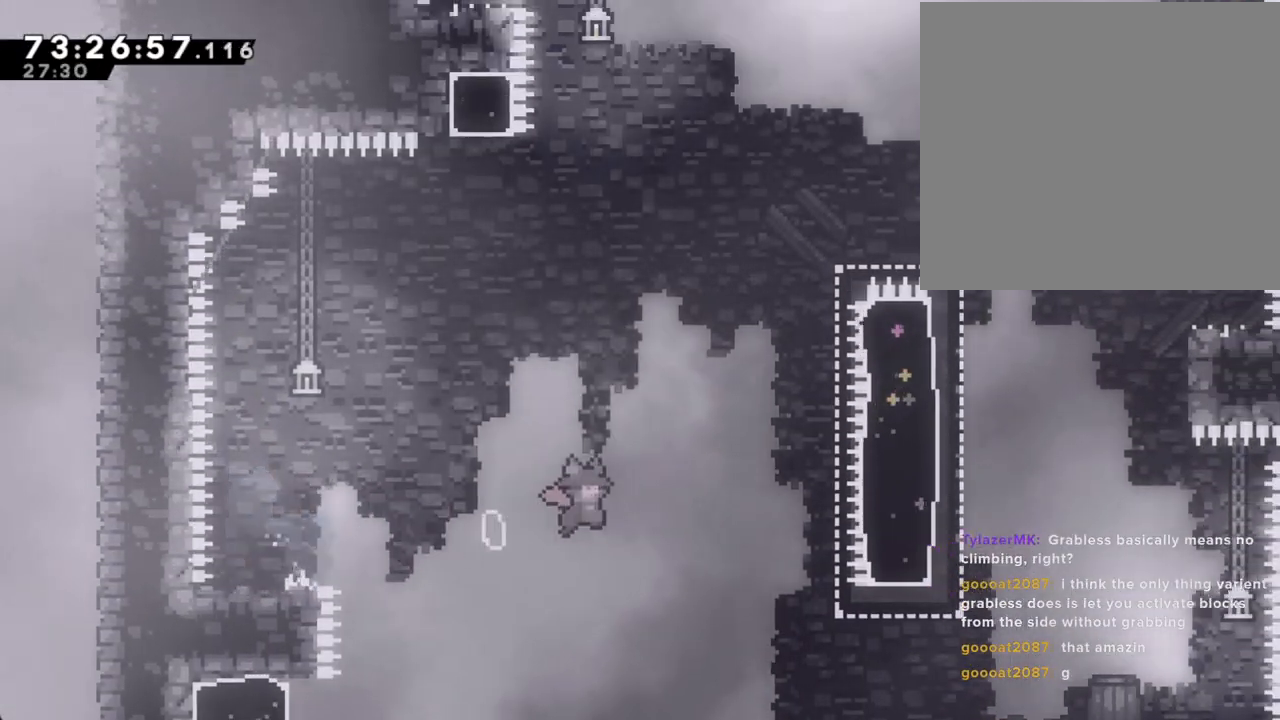
{"buttons": ["X"], "left_stick": "up", "right_stick": "center", "events": [[251, "left_stick", "right"], [436, "X", "down"], [436, "left_stick", "up"]]}
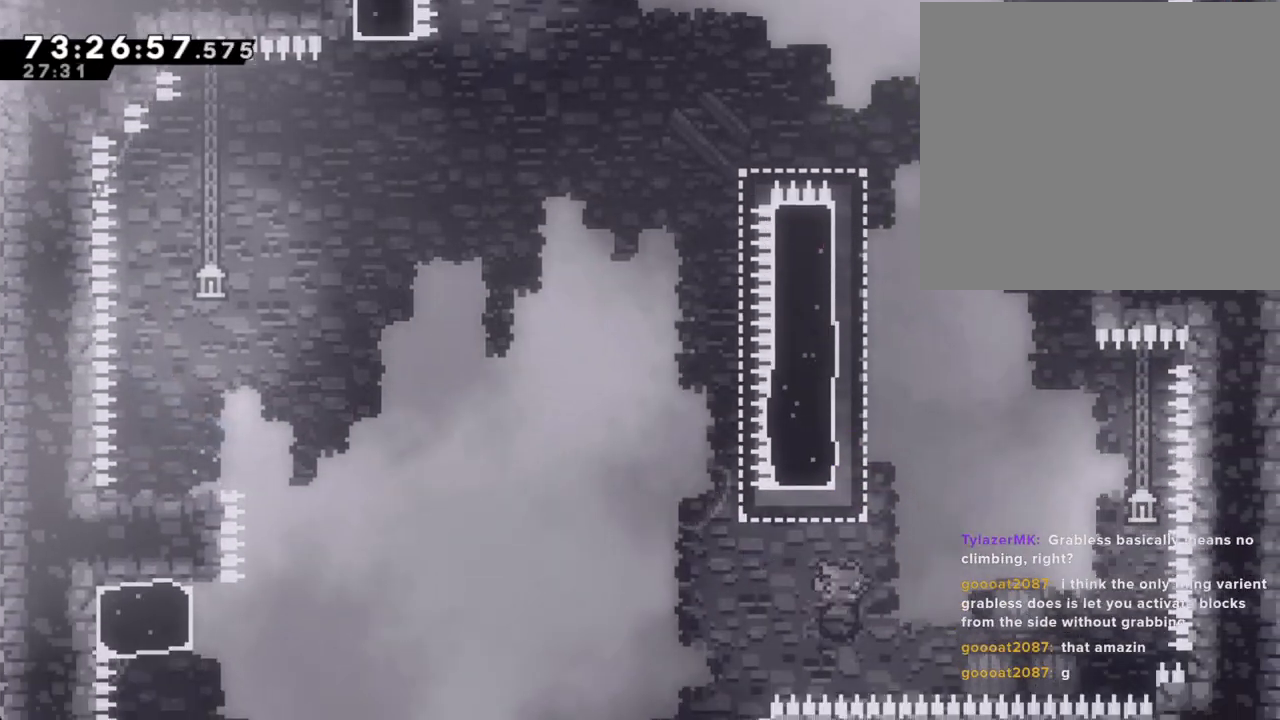
{"buttons": ["A"], "left_stick": "right", "right_stick": "center"}
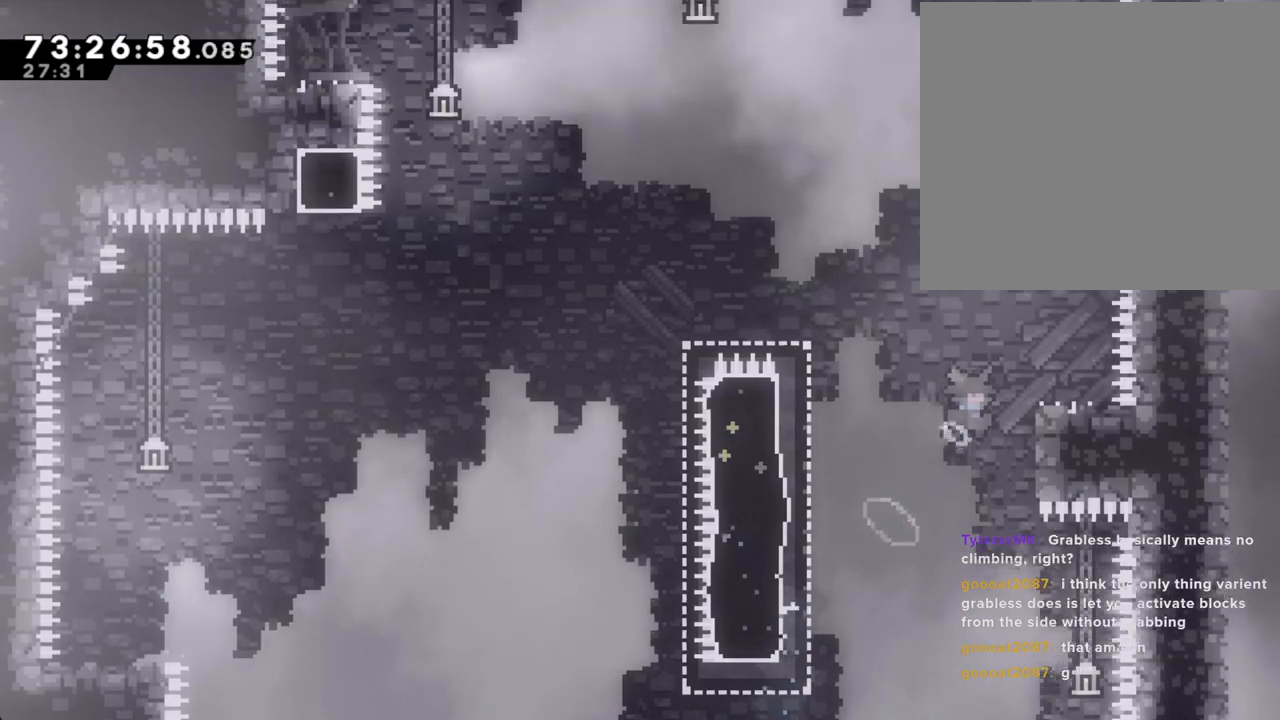
{"buttons": ["A"], "left_stick": "right", "right_stick": "center", "events": [[101, "A", "up"], [134, "left_stick", "center"], [185, "A", "down"], [252, "left_stick", "right"]]}
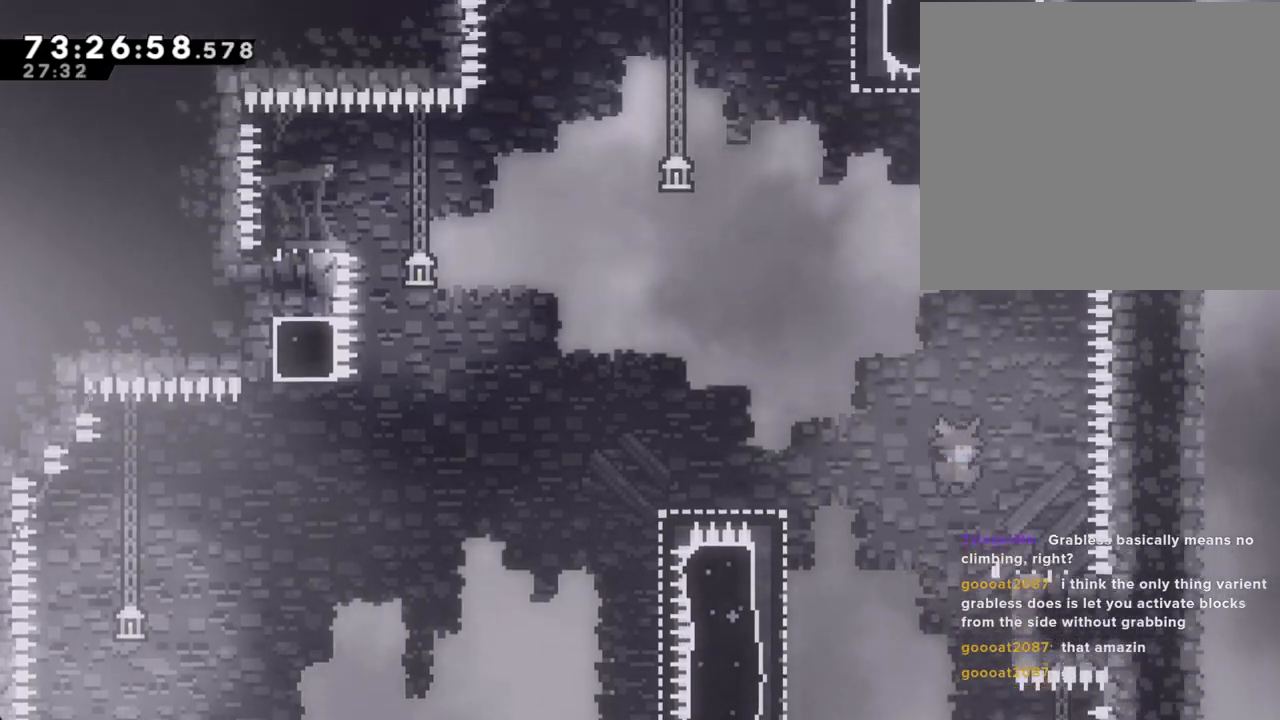
{"buttons": ["A"], "left_stick": "left", "right_stick": "center", "events": [[151, "A", "up"], [184, "left_stick", "center"], [251, "left_stick", "left"], [486, "A", "down"]]}
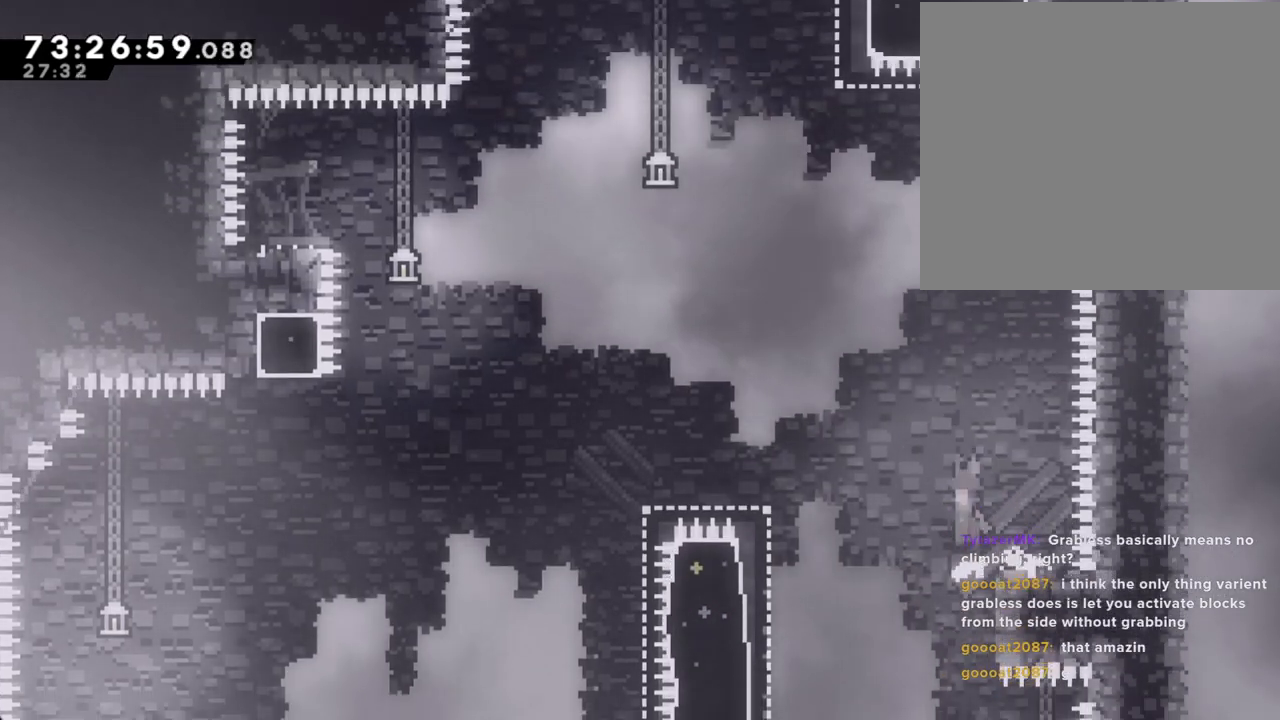
{"buttons": ["R2"], "left_stick": "left", "right_stick": "center", "events": [[251, "A", "up"], [486, "R2", "down"]]}